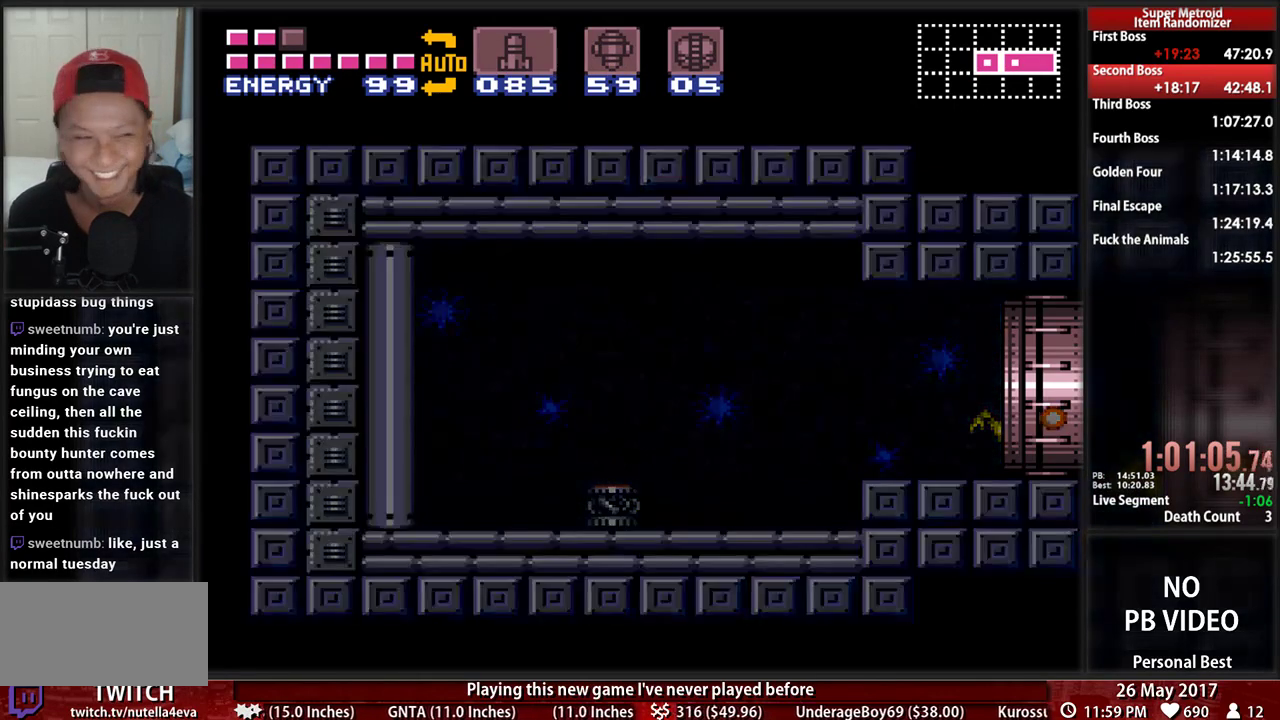
Gameplay with a controller (Nintendo layout); each line is a JSON object with the inputs held at the frame after it. "events" lists button and stick changes between this image and that frame as [ms after this image, input, new state], when the widget could be followed in between. Not read: L3 R3.
{"buttons": ["B", "DPAD_RIGHT"]}
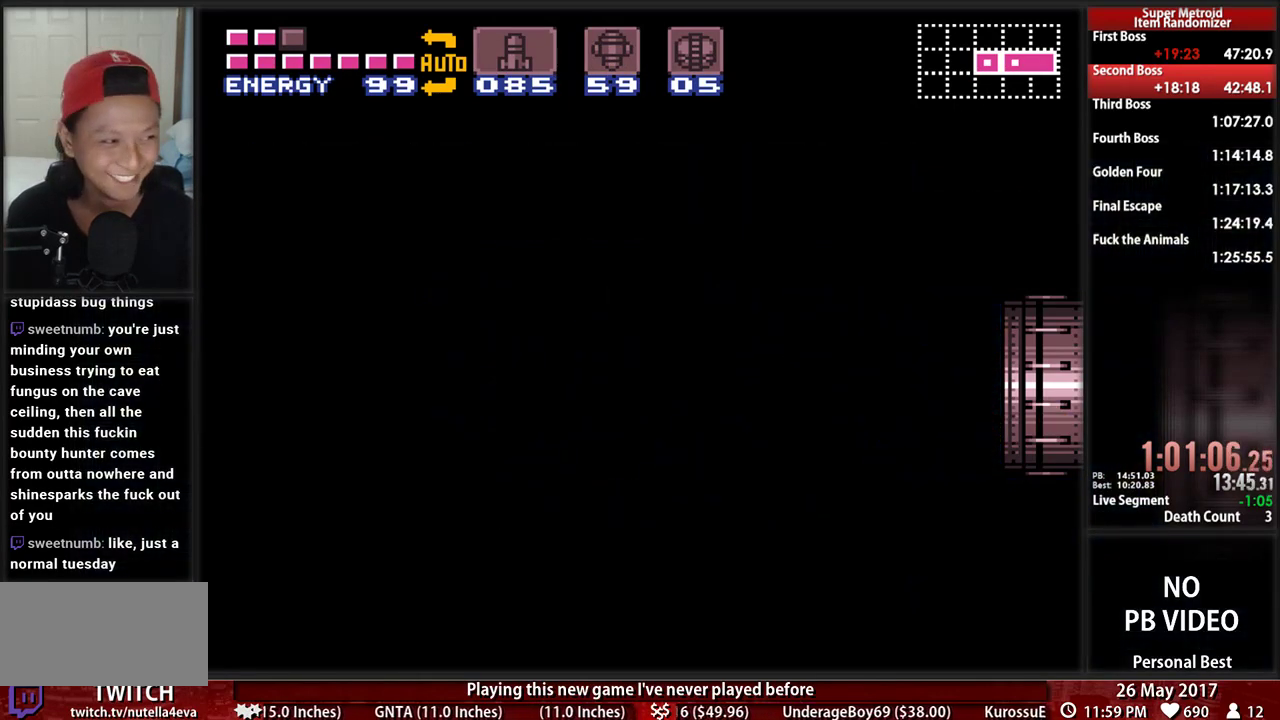
{"buttons": ["B", "DPAD_RIGHT"], "events": []}
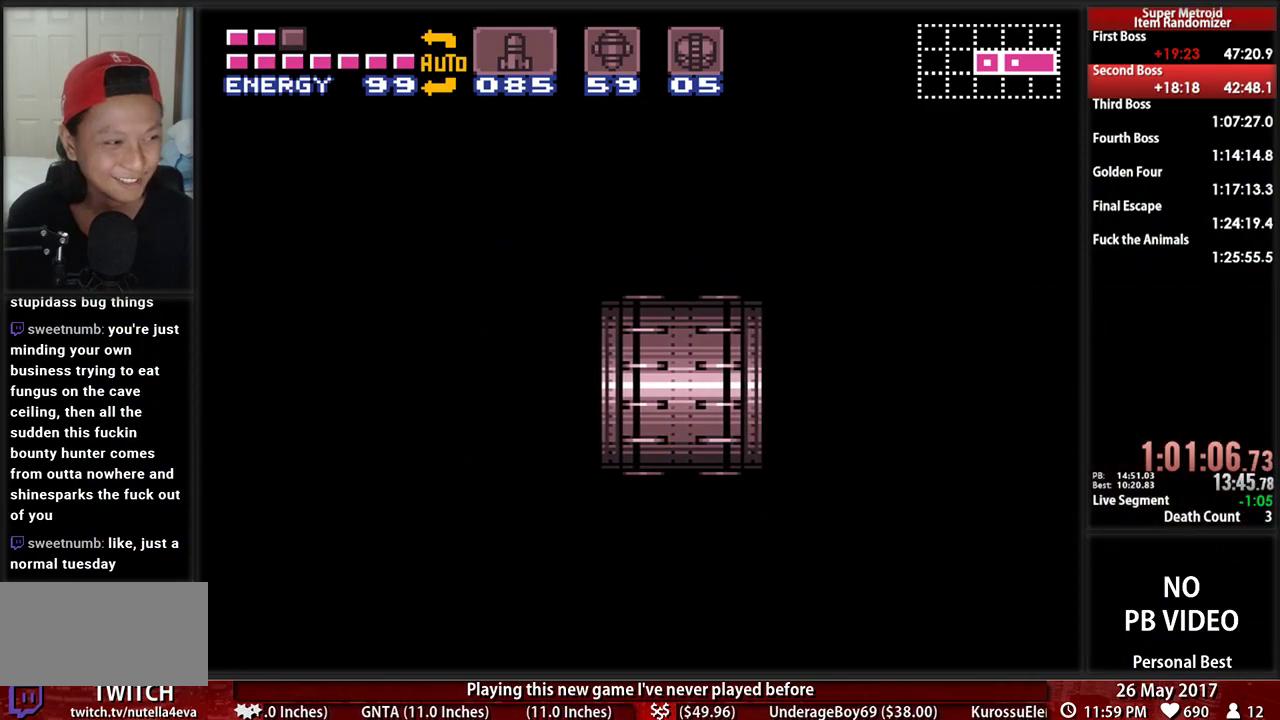
{"buttons": ["B", "DPAD_RIGHT"], "events": []}
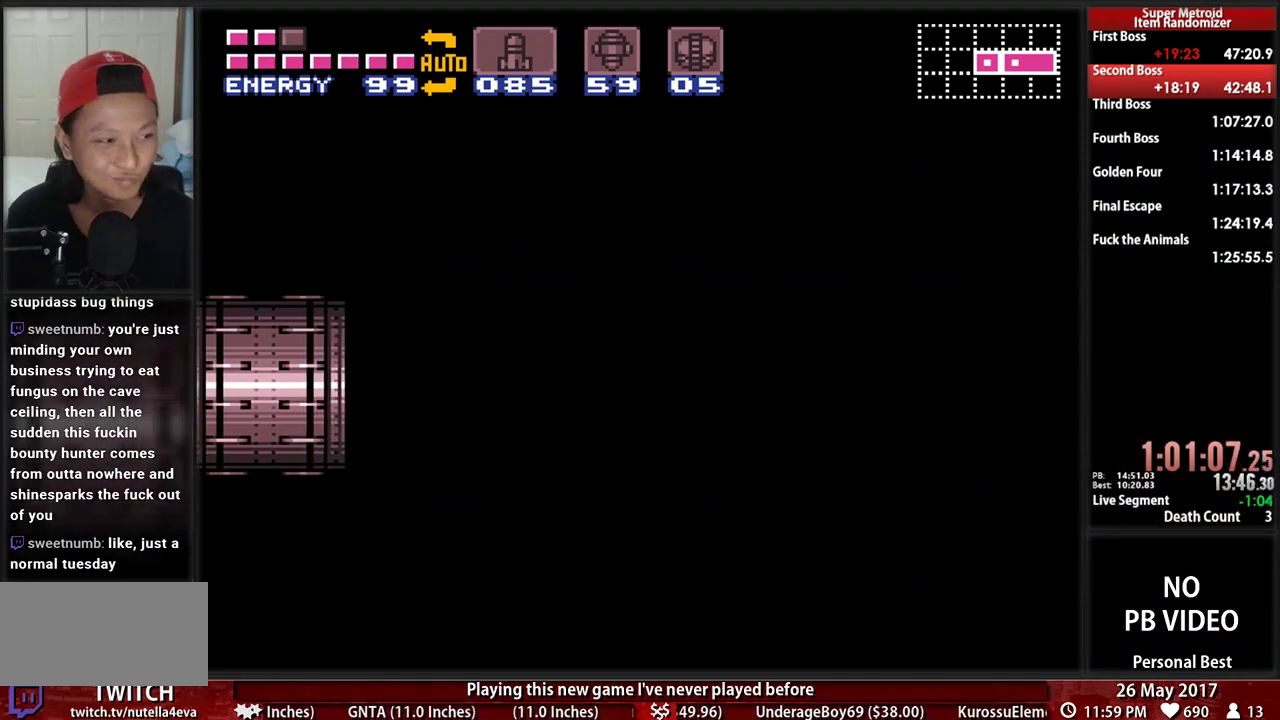
{"buttons": ["B", "DPAD_RIGHT"], "events": []}
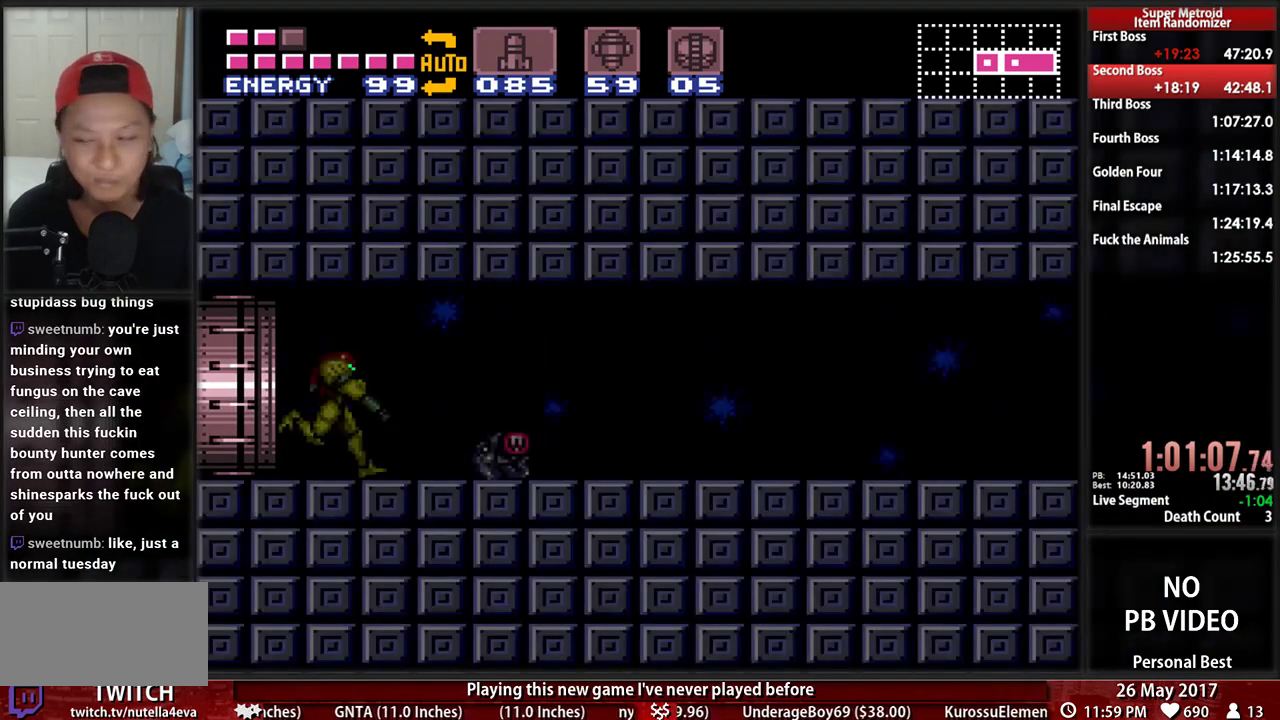
{"buttons": ["B", "DPAD_RIGHT"], "events": []}
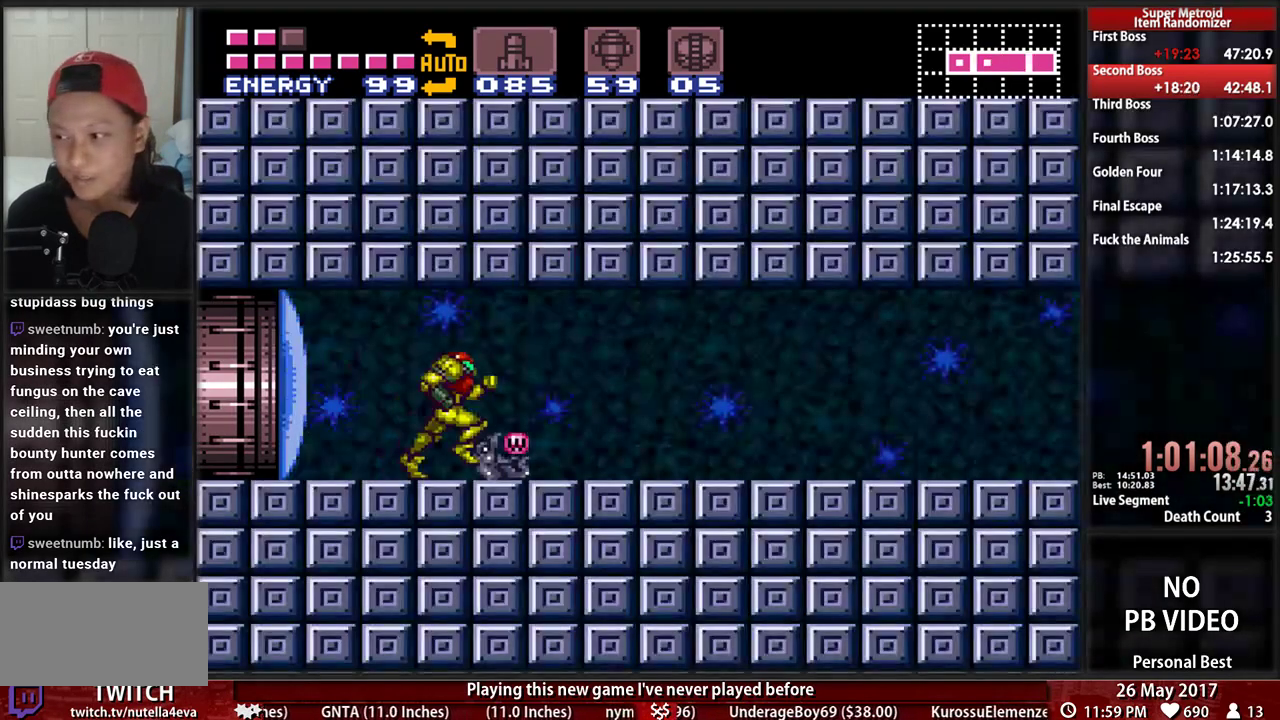
{"buttons": ["B", "DPAD_RIGHT"]}
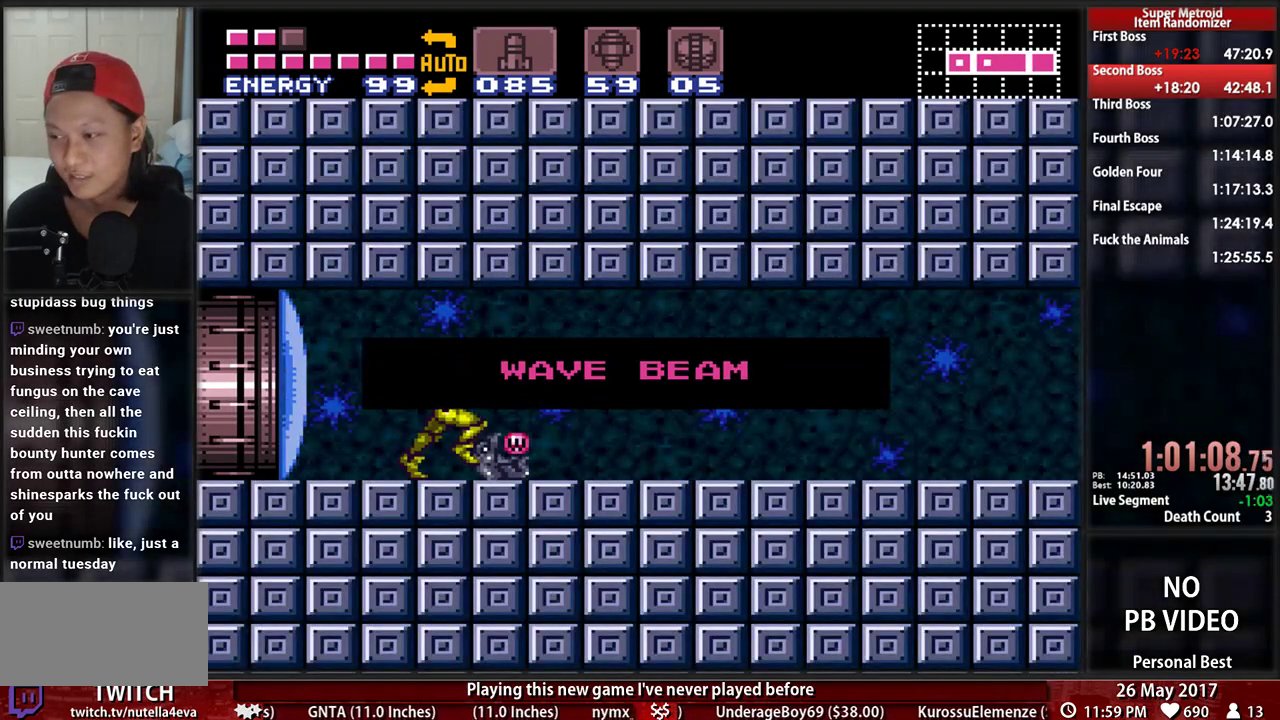
{"buttons": ["B", "DPAD_RIGHT"], "events": []}
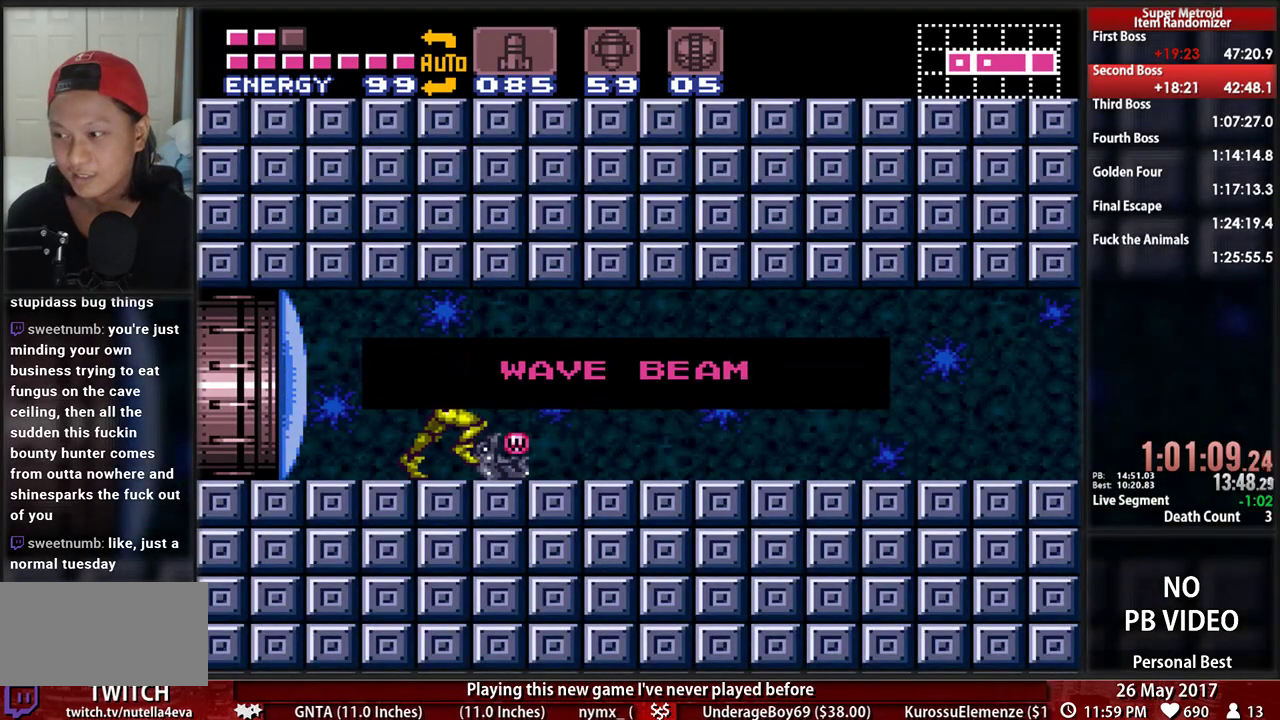
{"buttons": ["B", "DPAD_RIGHT"], "events": []}
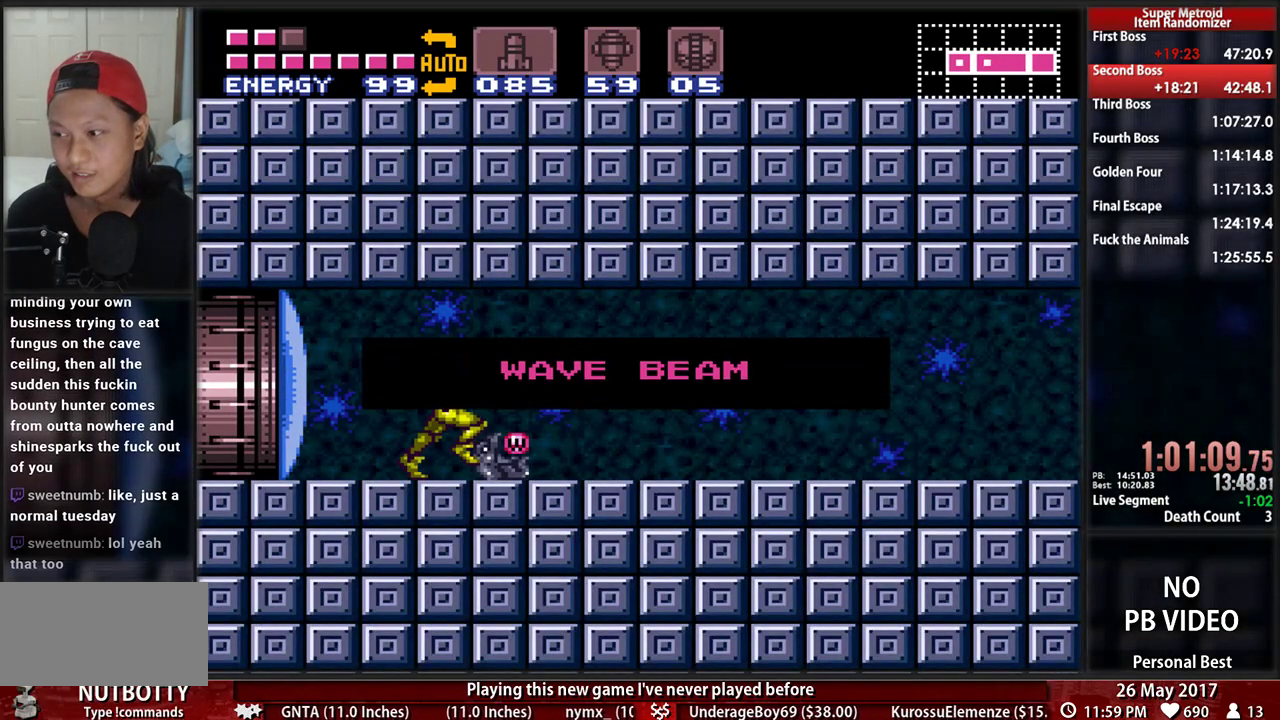
{"buttons": ["B", "DPAD_RIGHT"], "events": []}
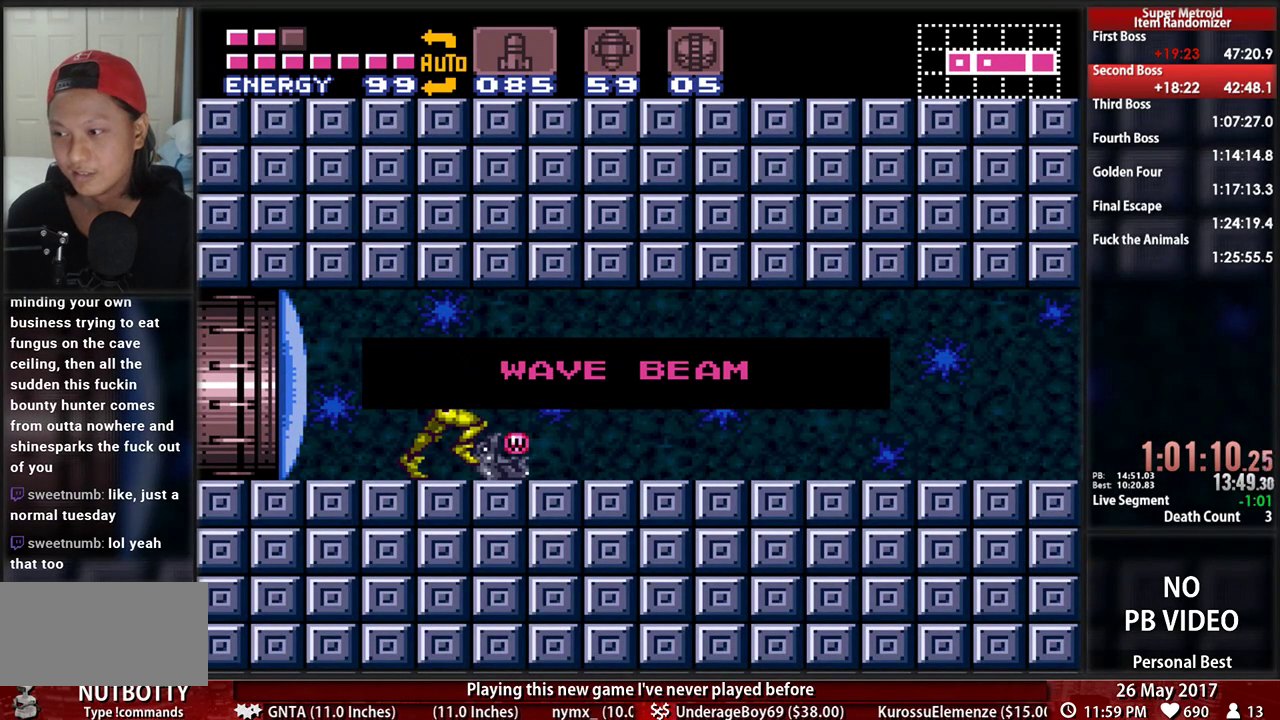
{"buttons": ["B", "DPAD_RIGHT"], "events": []}
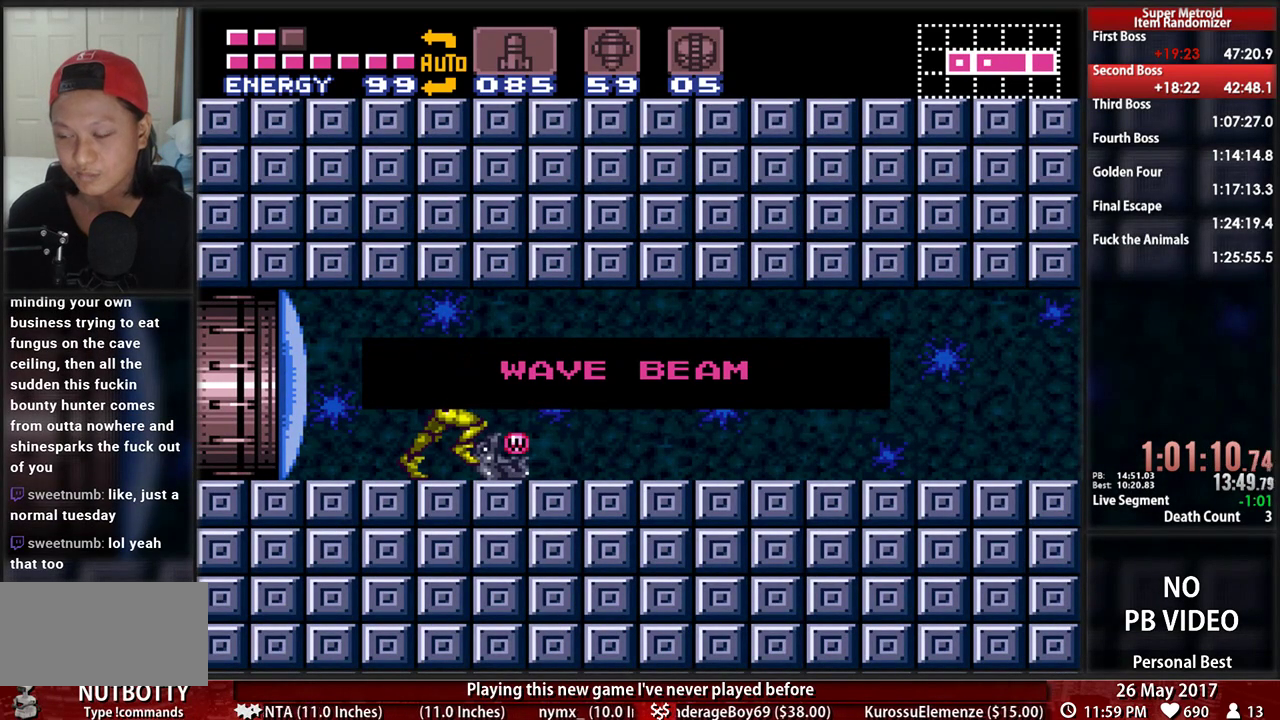
{"buttons": ["B", "DPAD_RIGHT"], "events": []}
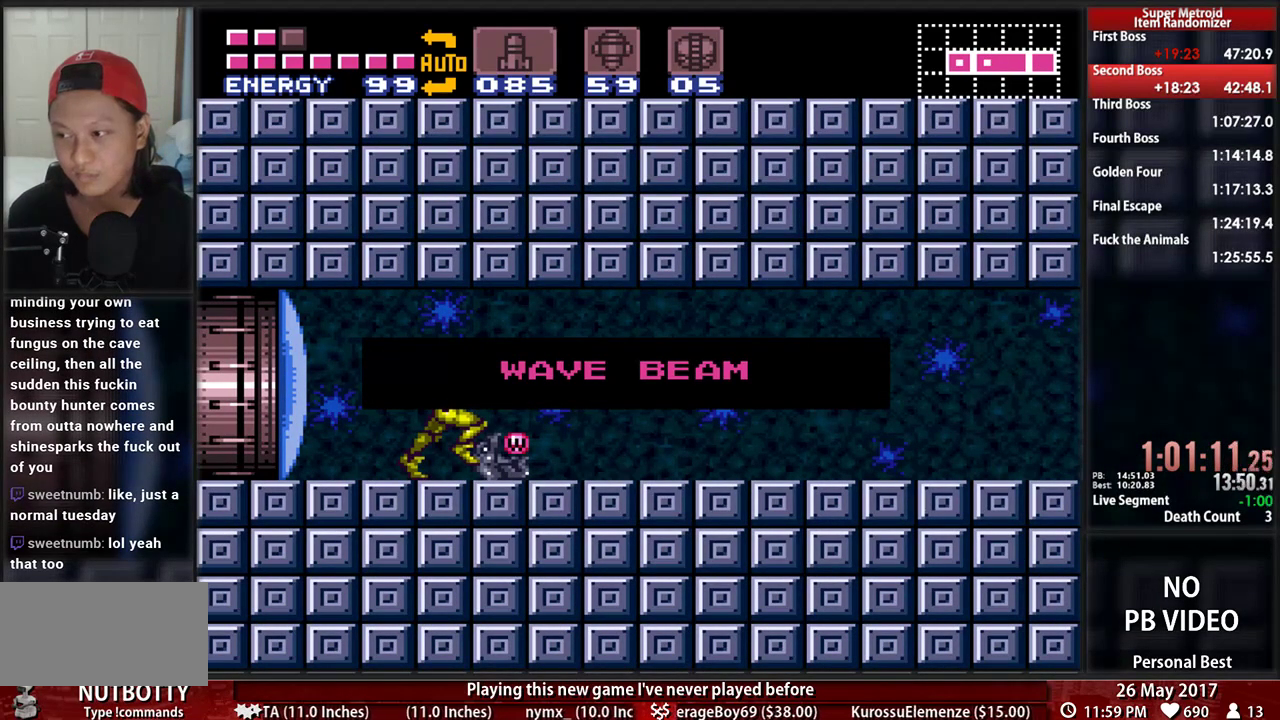
{"buttons": ["B", "DPAD_RIGHT"], "events": []}
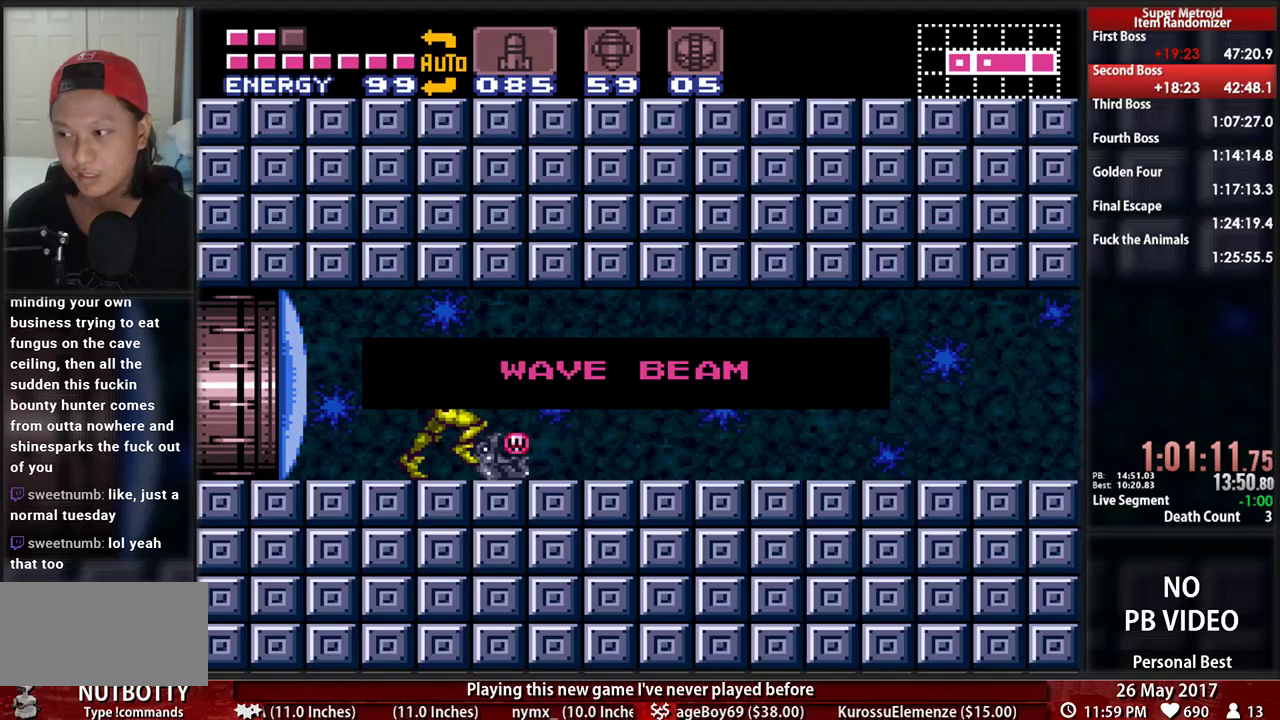
{"buttons": ["B", "DPAD_RIGHT"], "events": []}
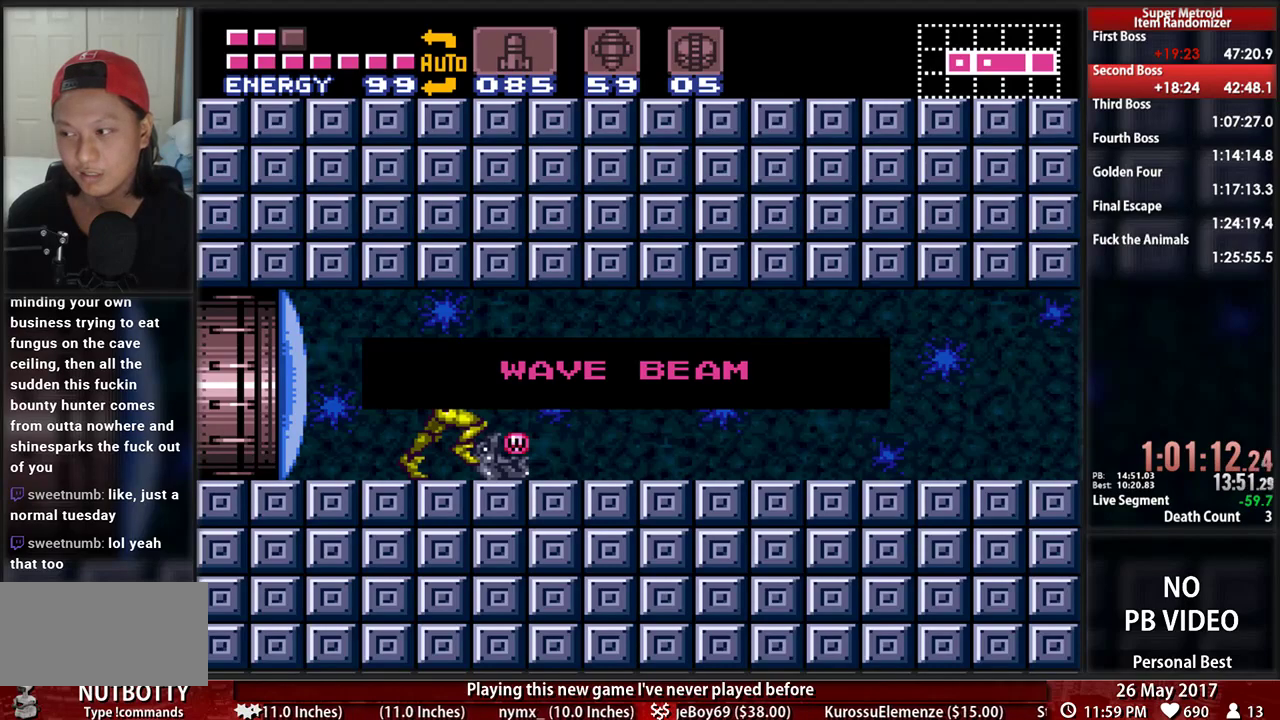
{"buttons": ["B", "DPAD_RIGHT"], "events": []}
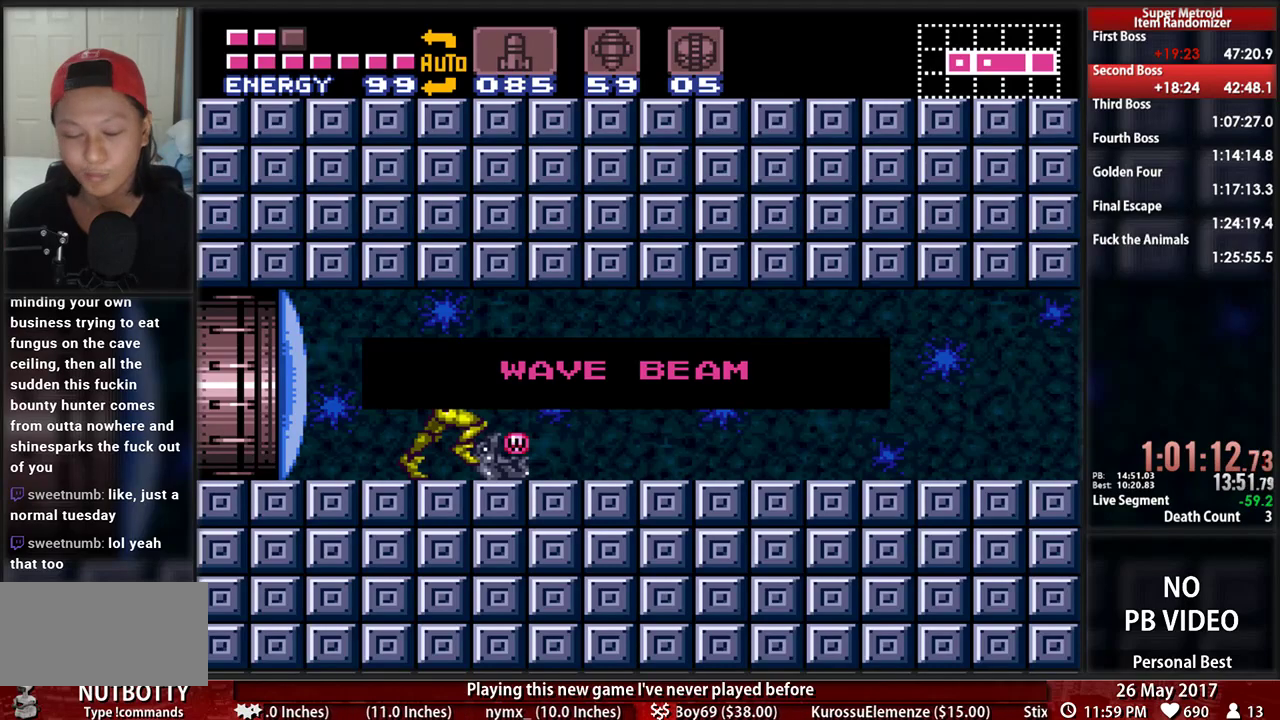
{"buttons": ["B", "DPAD_RIGHT"], "events": []}
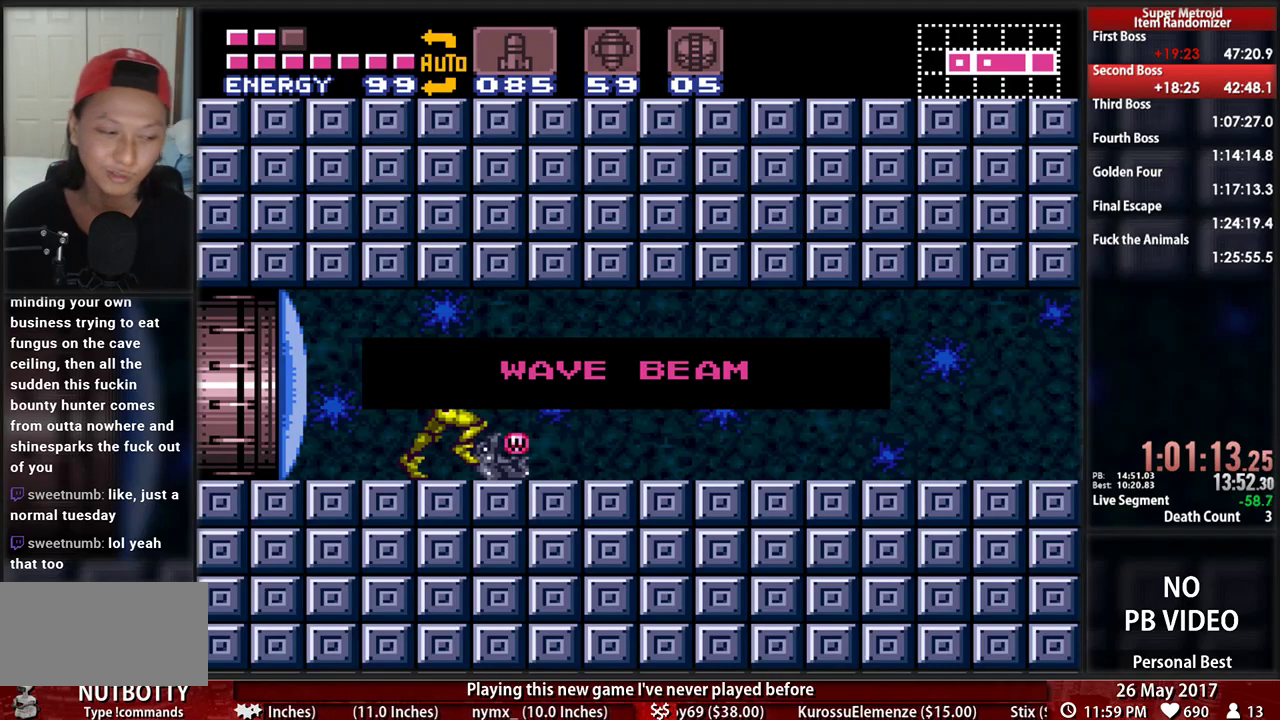
{"buttons": ["B", "DPAD_RIGHT"], "events": []}
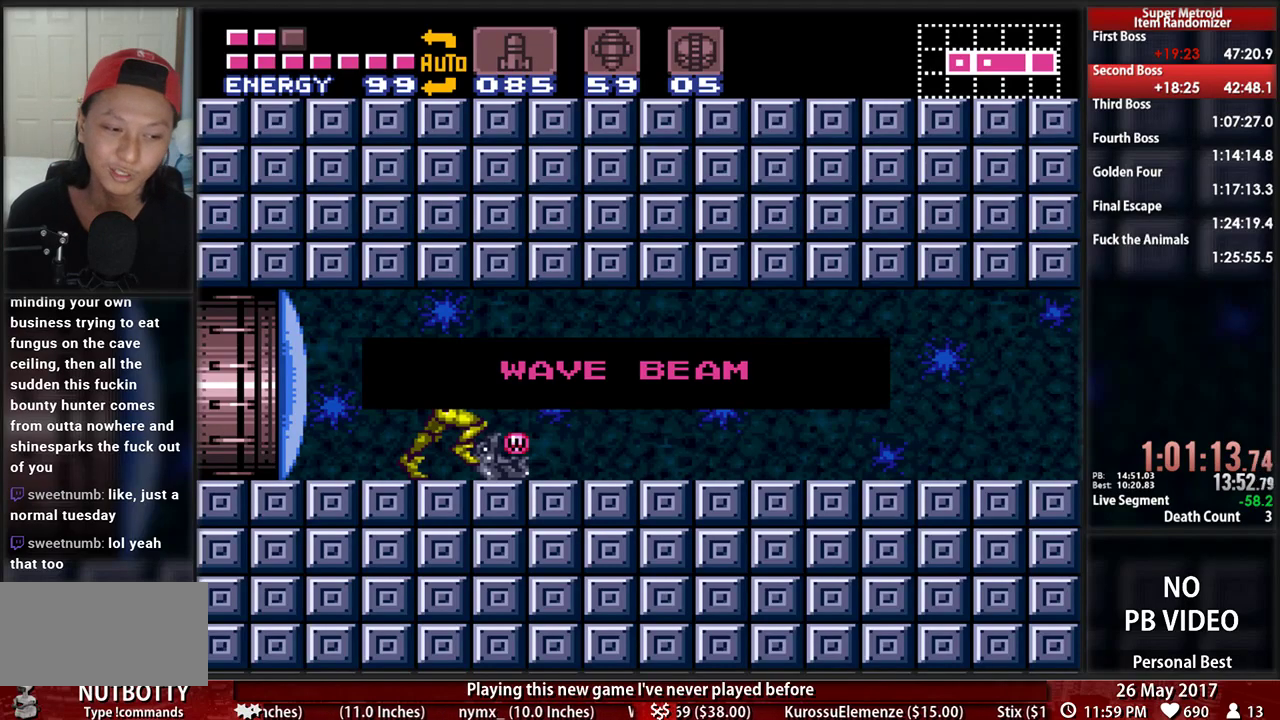
{"buttons": ["B", "DPAD_RIGHT"], "events": []}
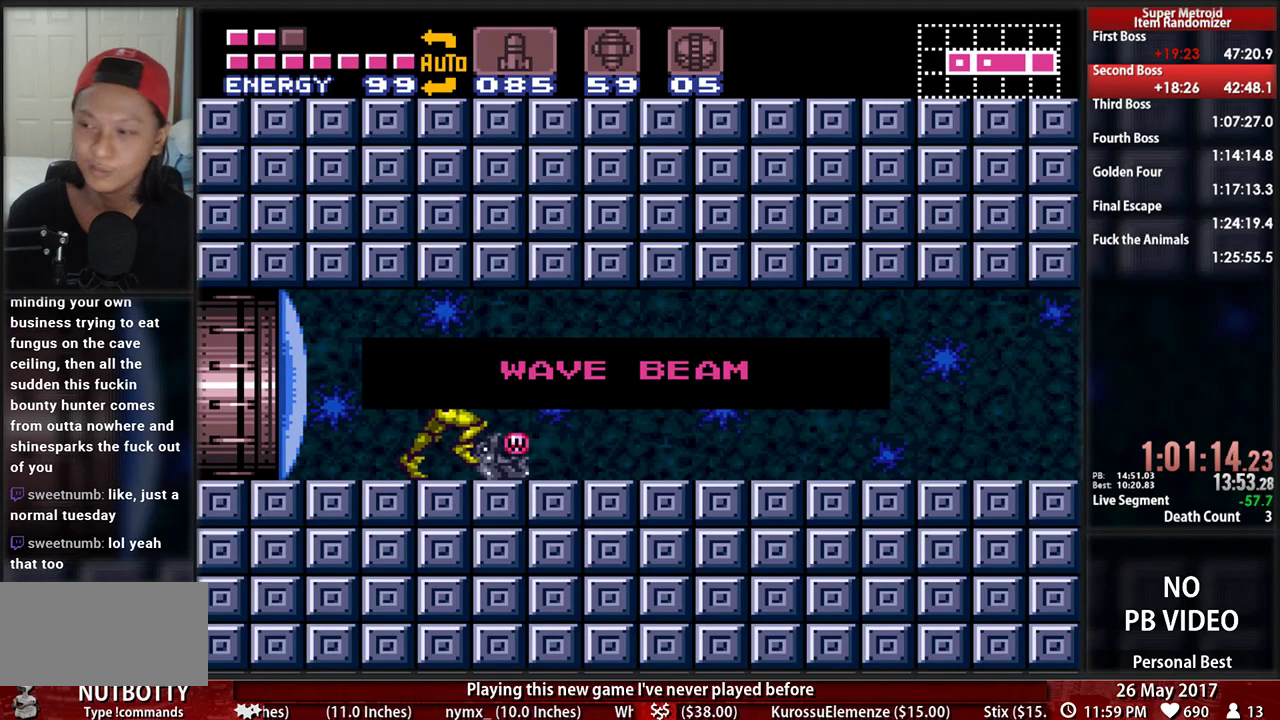
{"buttons": ["B", "DPAD_RIGHT"], "events": []}